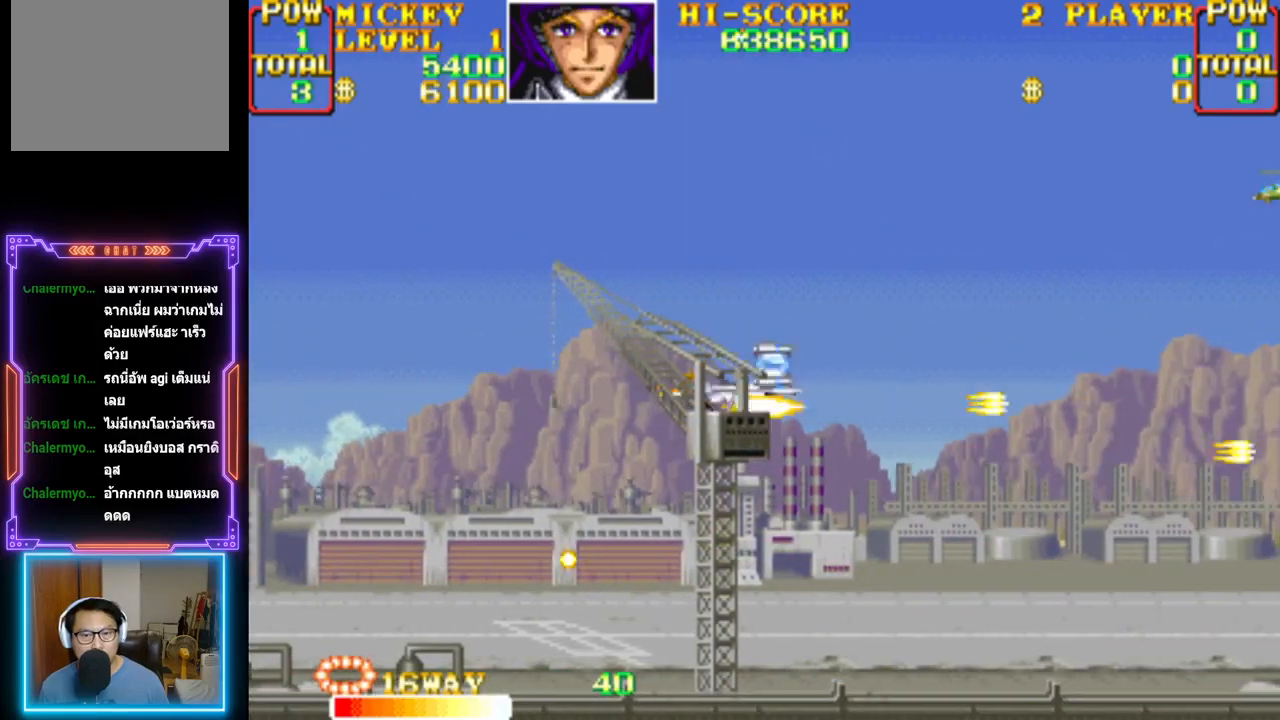
Gameplay with a controller (PlayStation layout); each line is a JSON object with the inputs held at the frame after it. "events" lists button and stick changes between this image and that frame as [ms after this image, input, new state], when the widget could be followed in between. Not read: left_stick right_stick.
{"buttons": ["CROSS", "DPAD_UP"], "events": [[67, "DPAD_LEFT", "down"], [83, "CROSS", "up"], [83, "DPAD_DOWN", "down"], [100, "DPAD_UP", "up"], [150, "CROSS", "down"], [150, "DPAD_LEFT", "up"], [317, "DPAD_DOWN", "up"], [433, "DPAD_UP", "down"], [450, "CROSS", "up"], [500, "CROSS", "down"]]}
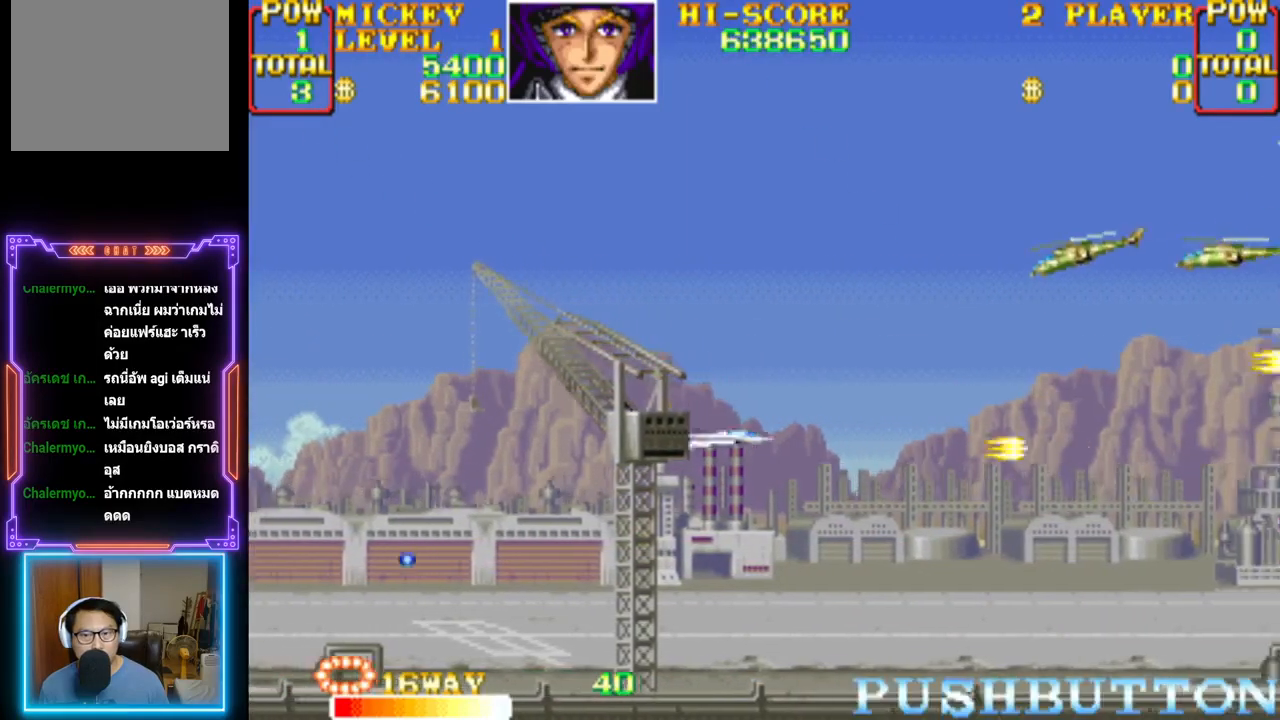
{"buttons": ["CROSS", "DPAD_LEFT"], "events": [[267, "DPAD_LEFT", "down"], [317, "DPAD_UP", "up"]]}
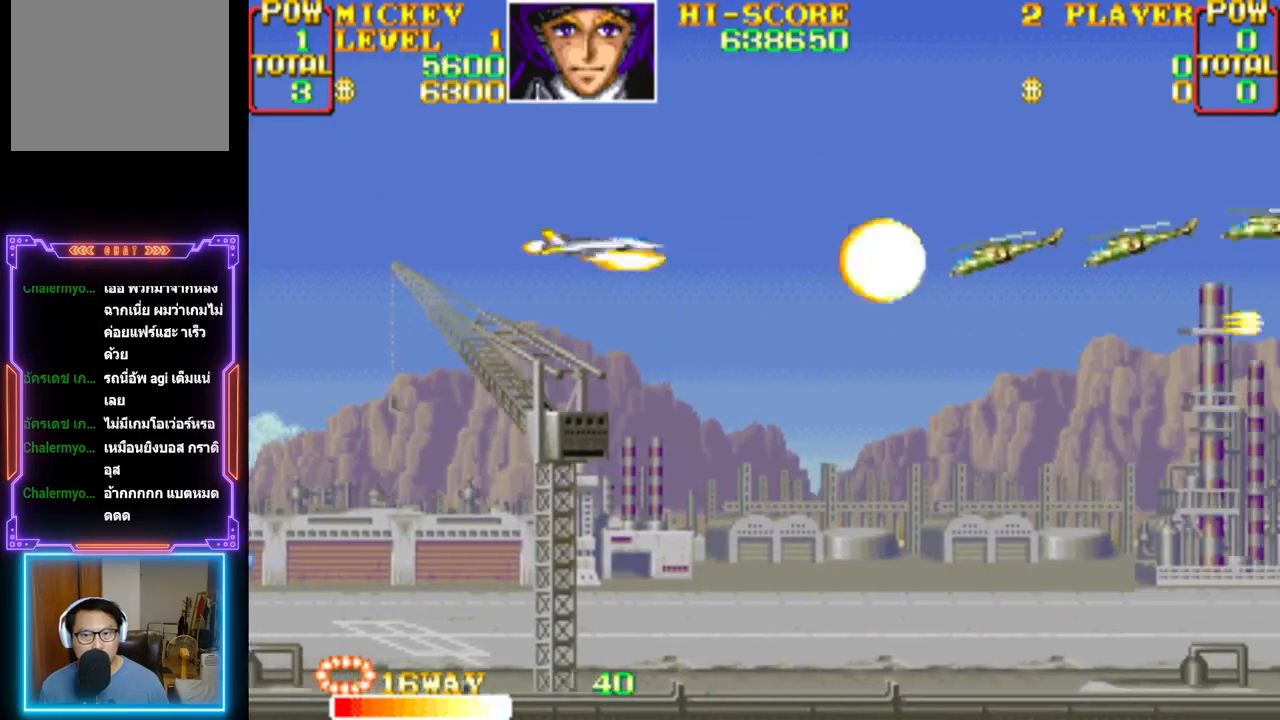
{"buttons": ["CROSS"], "events": [[33, "DPAD_LEFT", "up"], [167, "CROSS", "up"], [183, "CROSS", "down"]]}
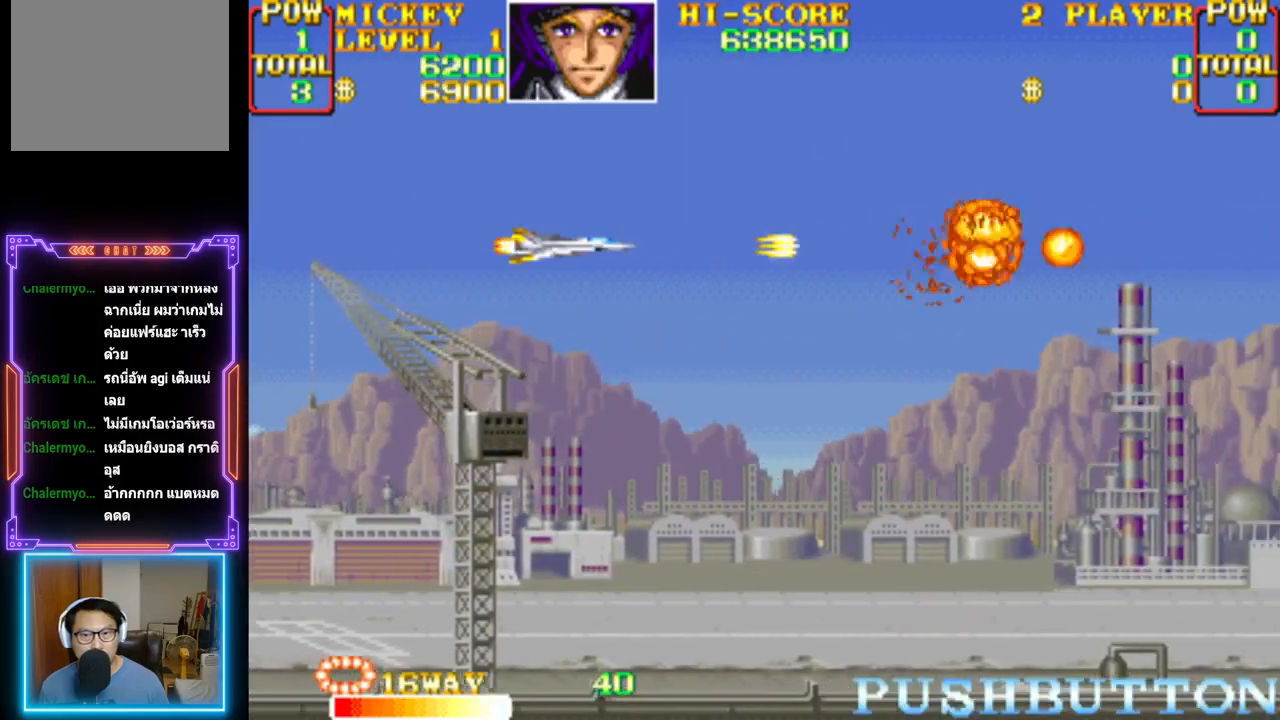
{"buttons": ["CROSS", "DPAD_DOWN", "DPAD_RIGHT"], "events": [[83, "CROSS", "up"], [150, "CROSS", "down"], [500, "DPAD_DOWN", "down"], [500, "DPAD_RIGHT", "down"]]}
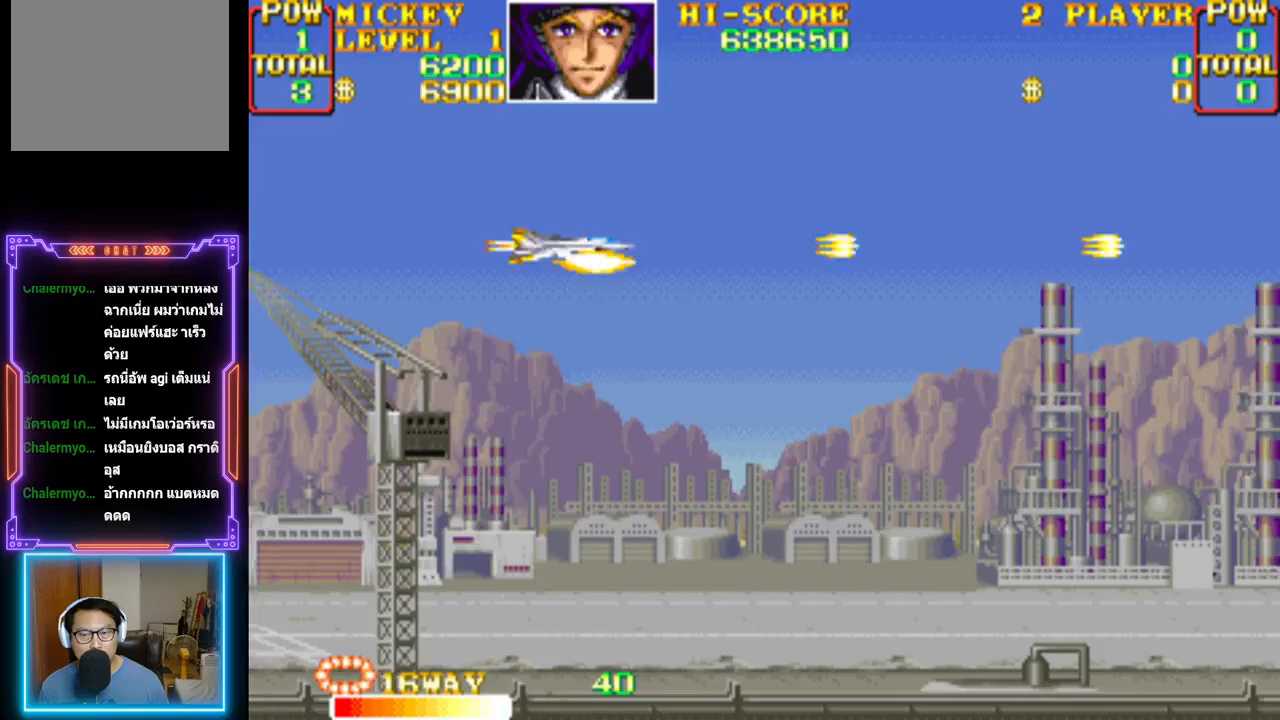
{"buttons": ["CROSS", "DPAD_DOWN"], "events": [[483, "DPAD_RIGHT", "up"]]}
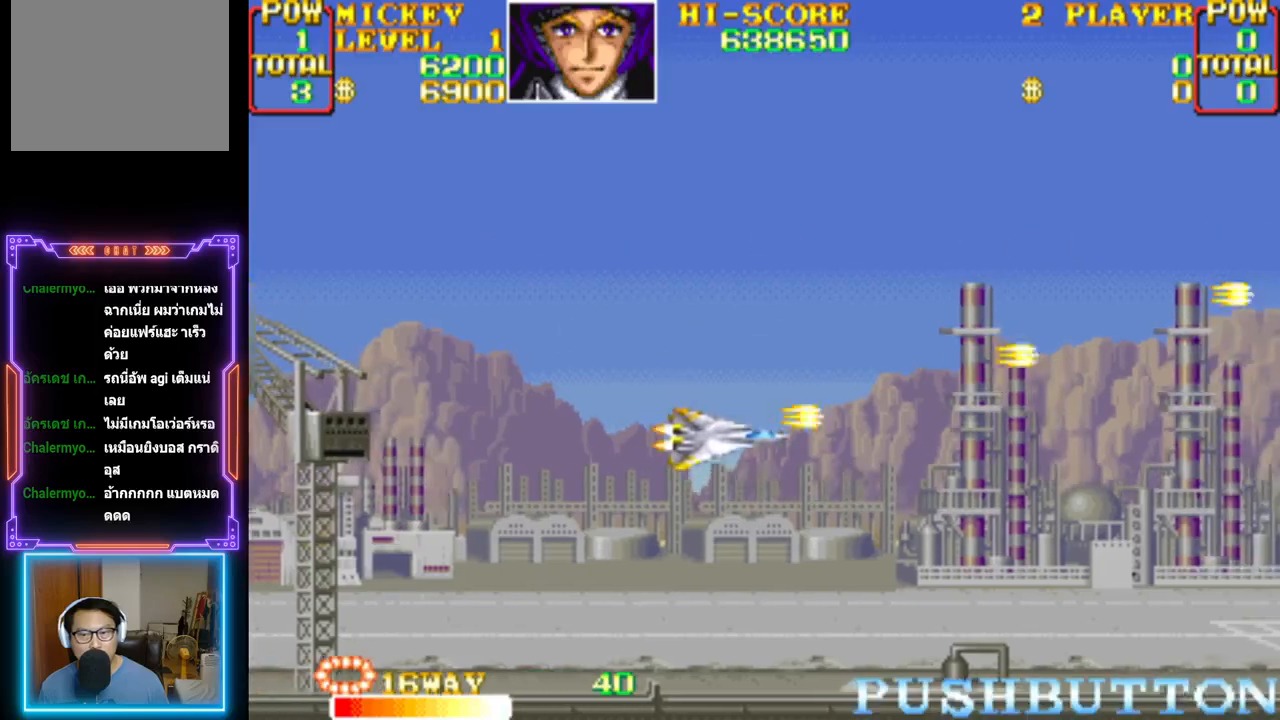
{"buttons": ["CROSS"], "events": [[67, "CROSS", "up"], [167, "CROSS", "down"], [183, "DPAD_DOWN", "up"]]}
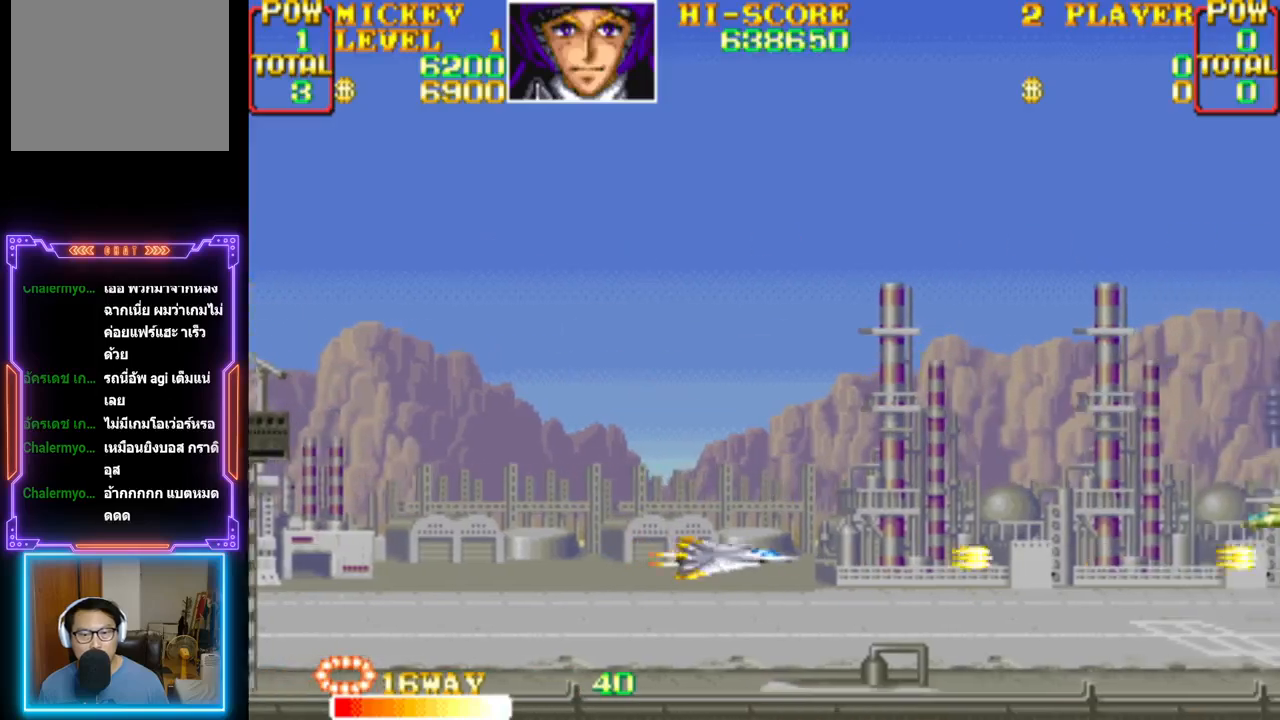
{"buttons": ["DPAD_UP"], "events": [[417, "DPAD_UP", "down"], [500, "CROSS", "up"]]}
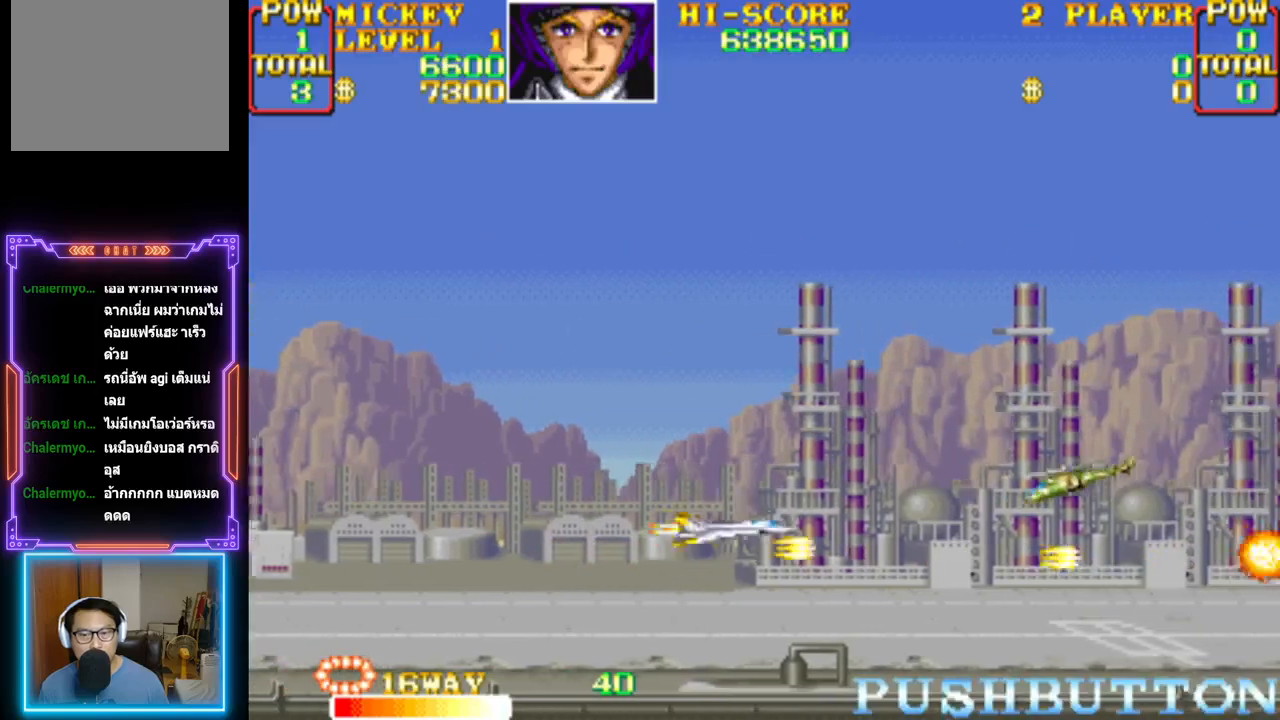
{"buttons": ["DPAD_LEFT"], "events": [[67, "CROSS", "down"], [150, "DPAD_UP", "up"], [250, "DPAD_DOWN", "down"], [350, "DPAD_LEFT", "down"], [417, "DPAD_DOWN", "up"], [483, "CROSS", "up"]]}
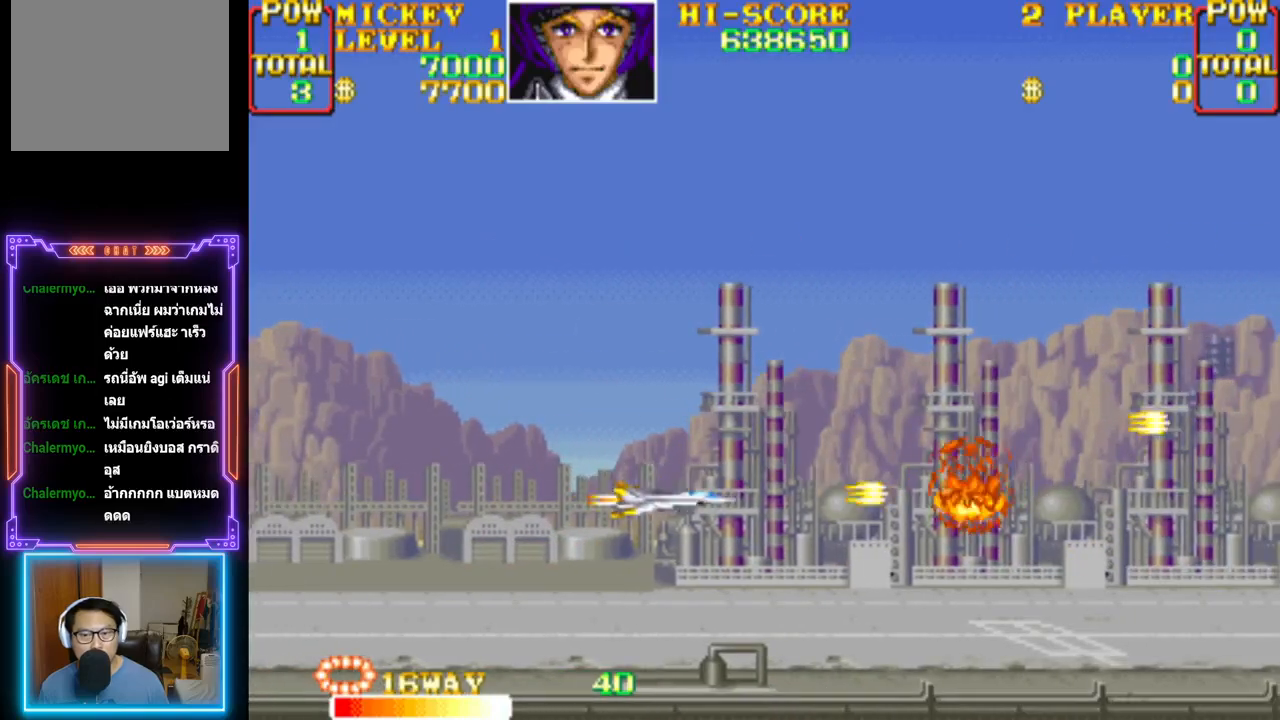
{"buttons": ["CROSS", "DPAD_UP"], "events": [[33, "DPAD_UP", "down"], [50, "CROSS", "down"], [100, "DPAD_LEFT", "up"], [133, "DPAD_RIGHT", "down"], [167, "DPAD_UP", "up"], [367, "DPAD_UP", "down"], [400, "DPAD_RIGHT", "up"]]}
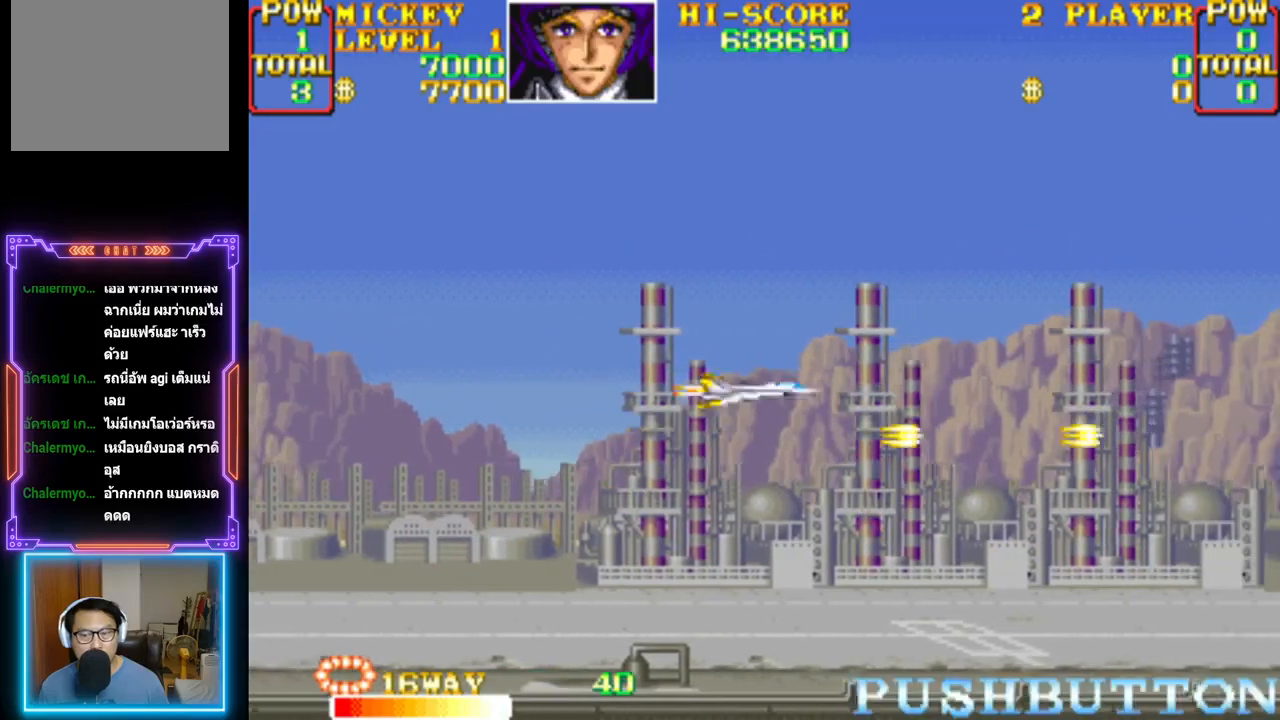
{"buttons": ["DPAD_DOWN"], "events": [[333, "DPAD_UP", "up"], [417, "CROSS", "up"], [483, "DPAD_DOWN", "down"]]}
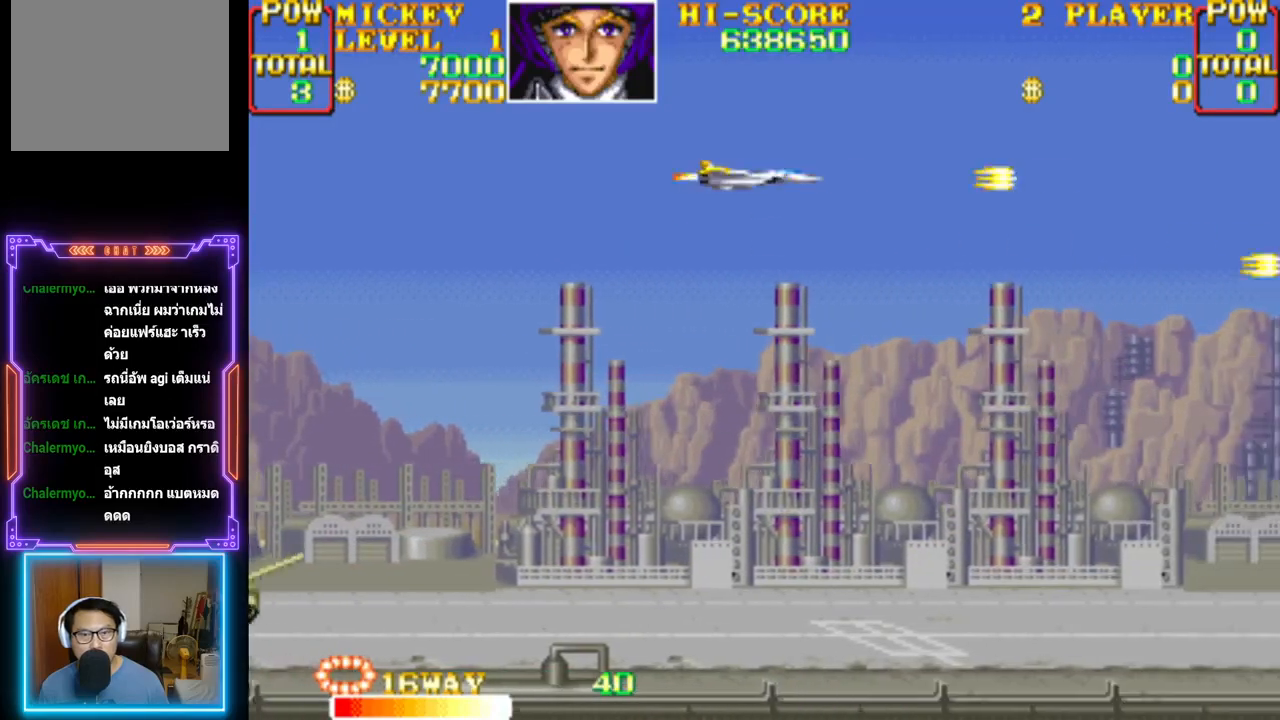
{"buttons": ["CROSS", "DPAD_LEFT"], "events": [[17, "CROSS", "down"], [350, "DPAD_LEFT", "down"], [400, "DPAD_DOWN", "up"]]}
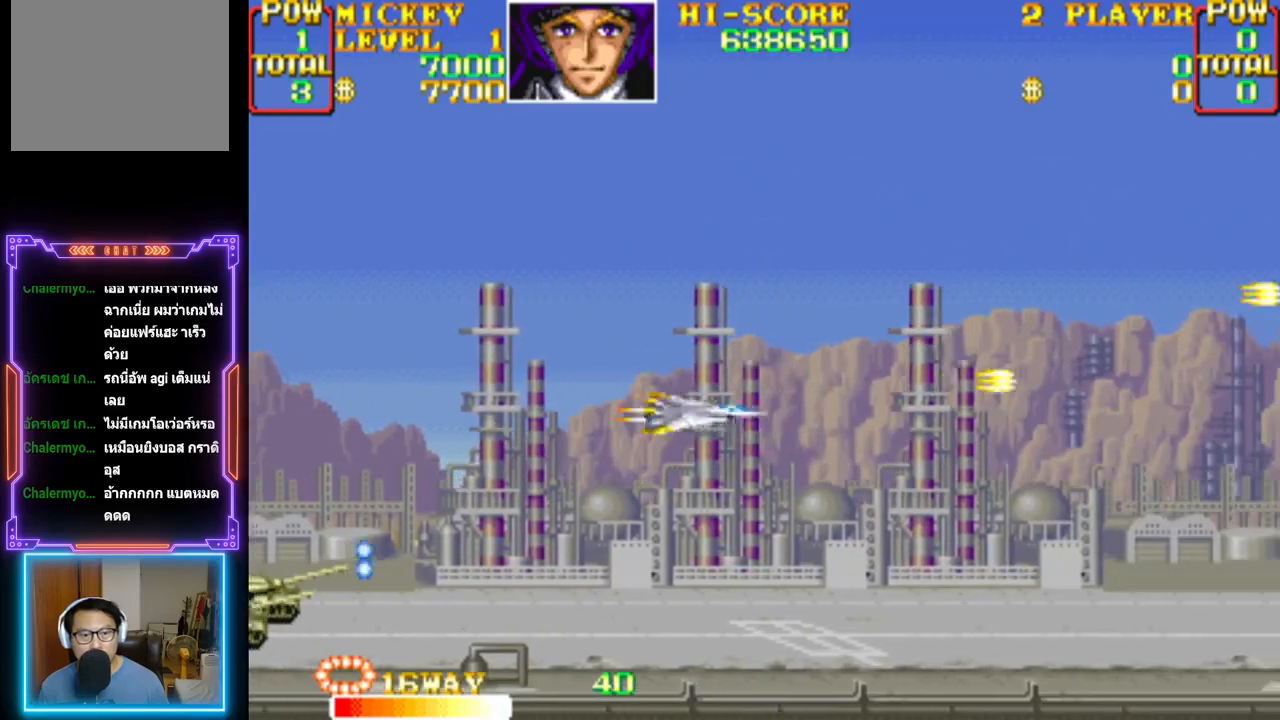
{"buttons": ["DPAD_RIGHT"], "events": [[67, "CROSS", "up"], [67, "DPAD_LEFT", "up"], [150, "CROSS", "down"], [167, "DPAD_RIGHT", "down"], [500, "CROSS", "up"]]}
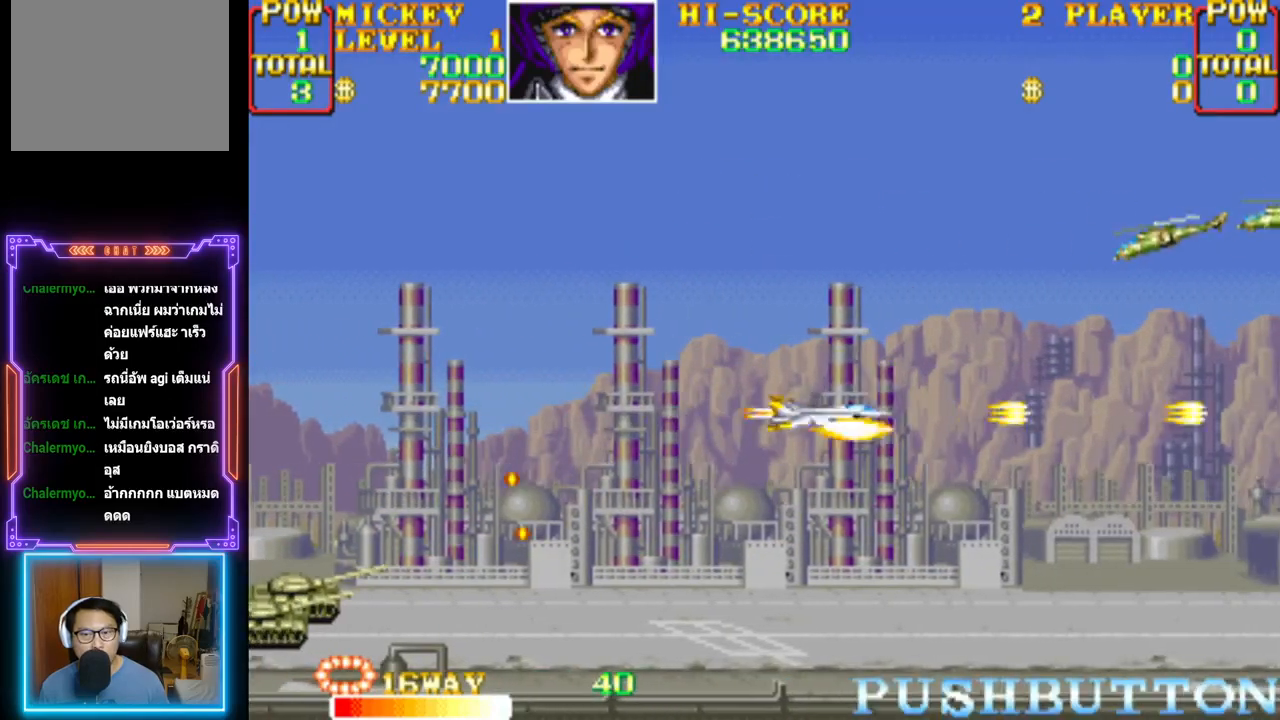
{"buttons": ["CROSS", "DPAD_LEFT"], "events": [[33, "DPAD_UP", "down"], [50, "CROSS", "down"], [50, "DPAD_RIGHT", "up"], [183, "CROSS", "up"], [200, "DPAD_LEFT", "down"], [233, "CROSS", "down"], [333, "DPAD_UP", "up"], [367, "CROSS", "up"], [417, "CROSS", "down"]]}
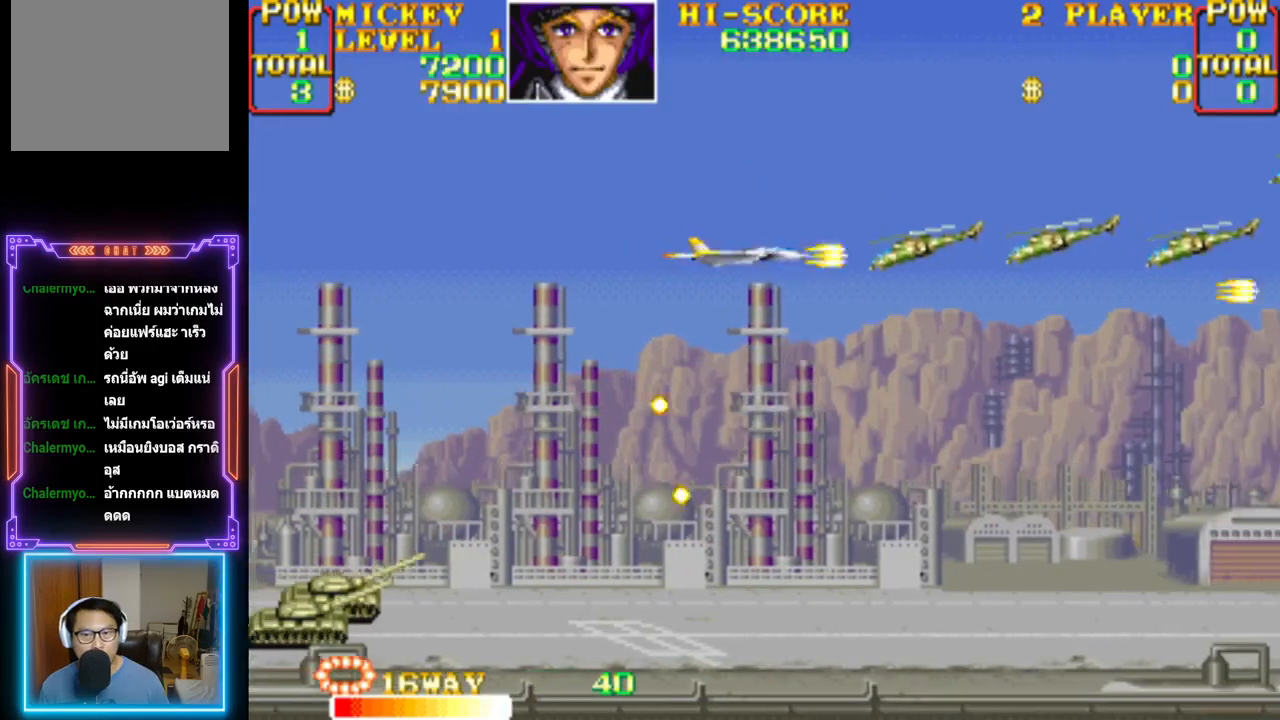
{"buttons": ["CROSS", "DPAD_RIGHT"], "events": [[300, "CROSS", "up"], [367, "CROSS", "down"], [367, "DPAD_LEFT", "up"], [450, "DPAD_RIGHT", "down"]]}
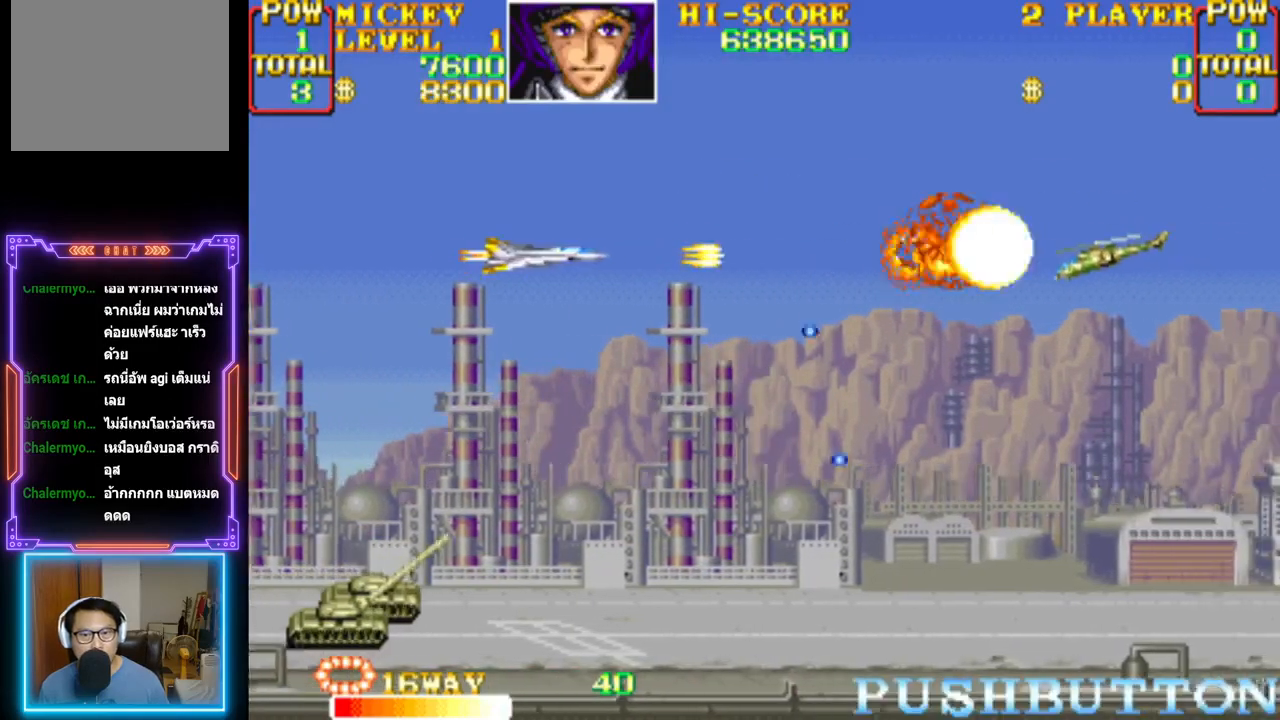
{"buttons": ["CROSS", "DPAD_RIGHT"], "events": [[267, "DPAD_RIGHT", "up"], [483, "DPAD_RIGHT", "down"]]}
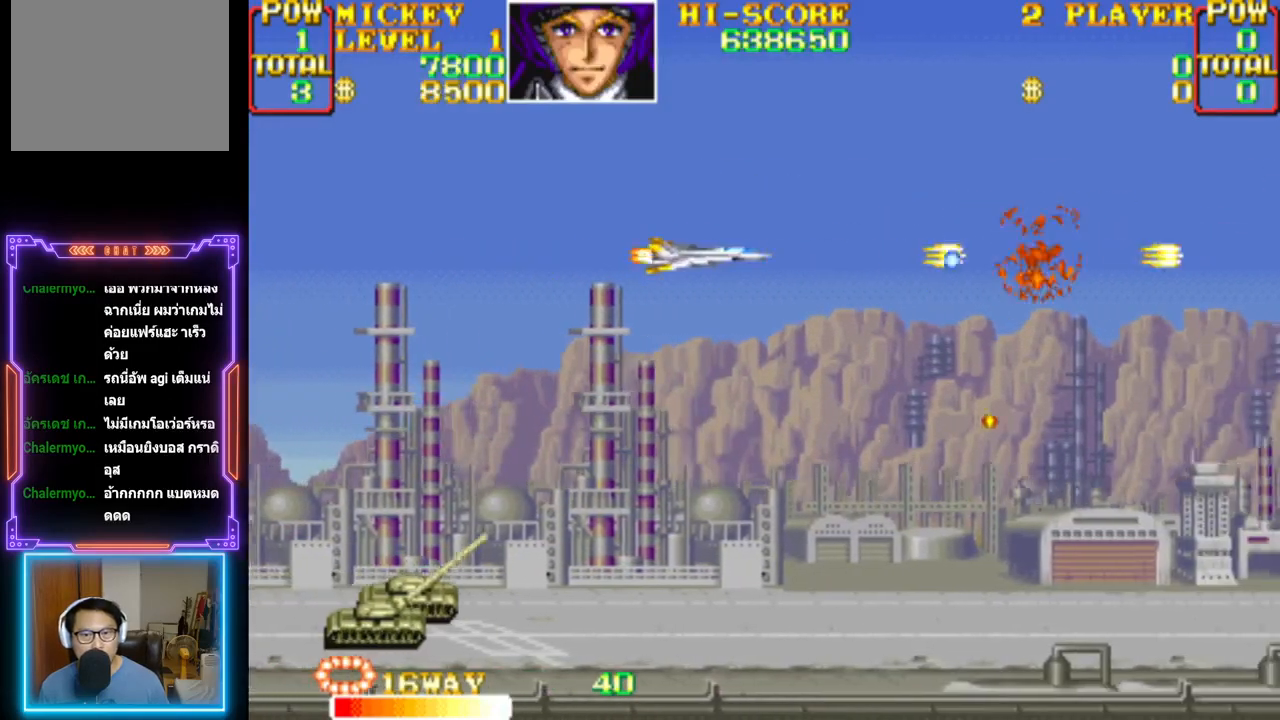
{"buttons": ["CROSS", "DPAD_LEFT"], "events": [[183, "DPAD_RIGHT", "up"], [217, "CROSS", "up"], [250, "DPAD_LEFT", "down"], [300, "CROSS", "down"]]}
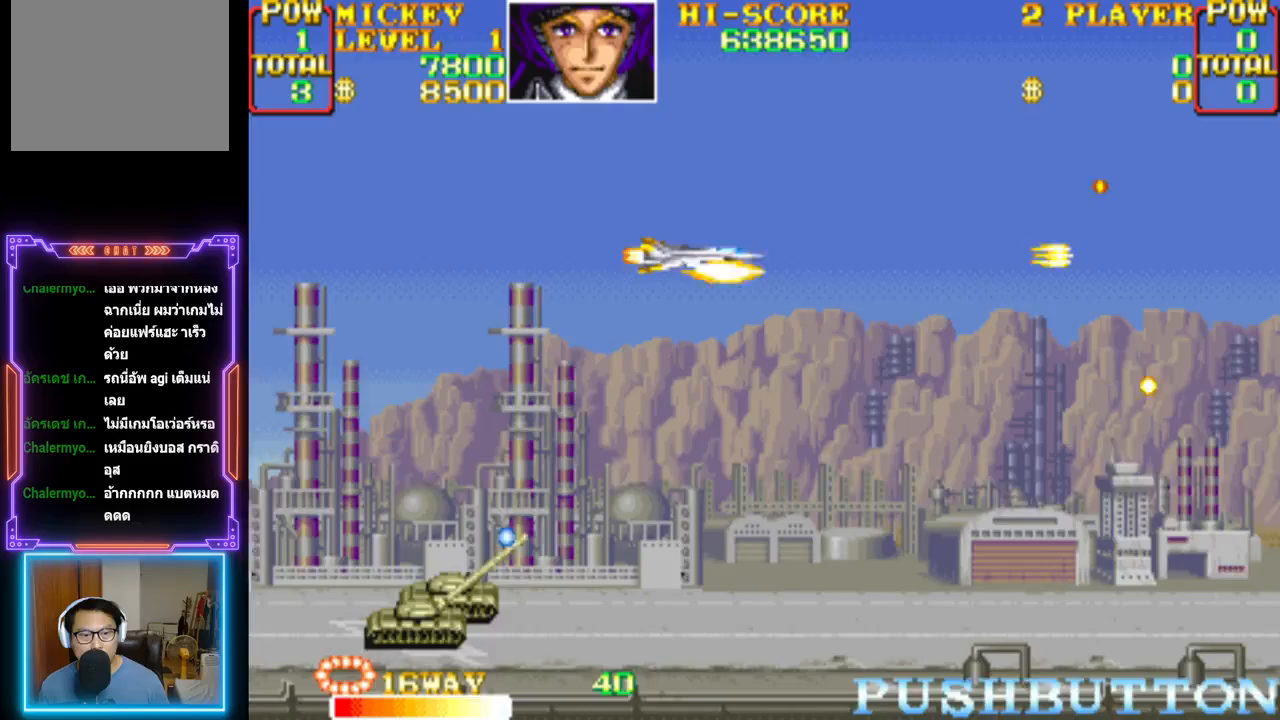
{"buttons": ["CROSS", "DPAD_DOWN", "DPAD_LEFT"], "events": [[167, "DPAD_DOWN", "down"], [217, "CROSS", "up"], [283, "CROSS", "down"]]}
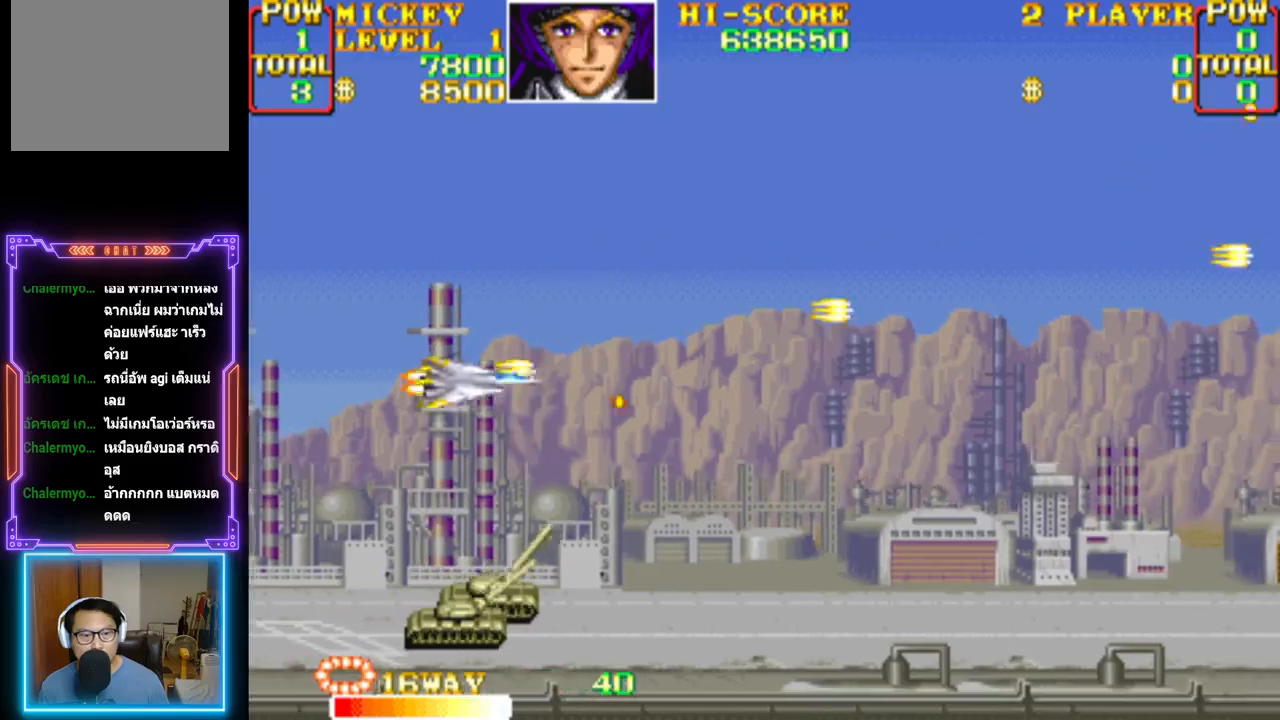
{"buttons": ["CROSS"], "events": [[50, "CROSS", "up"], [83, "CROSS", "down"], [350, "CROSS", "up"], [383, "DPAD_LEFT", "up"], [400, "DPAD_DOWN", "up"], [417, "CROSS", "down"]]}
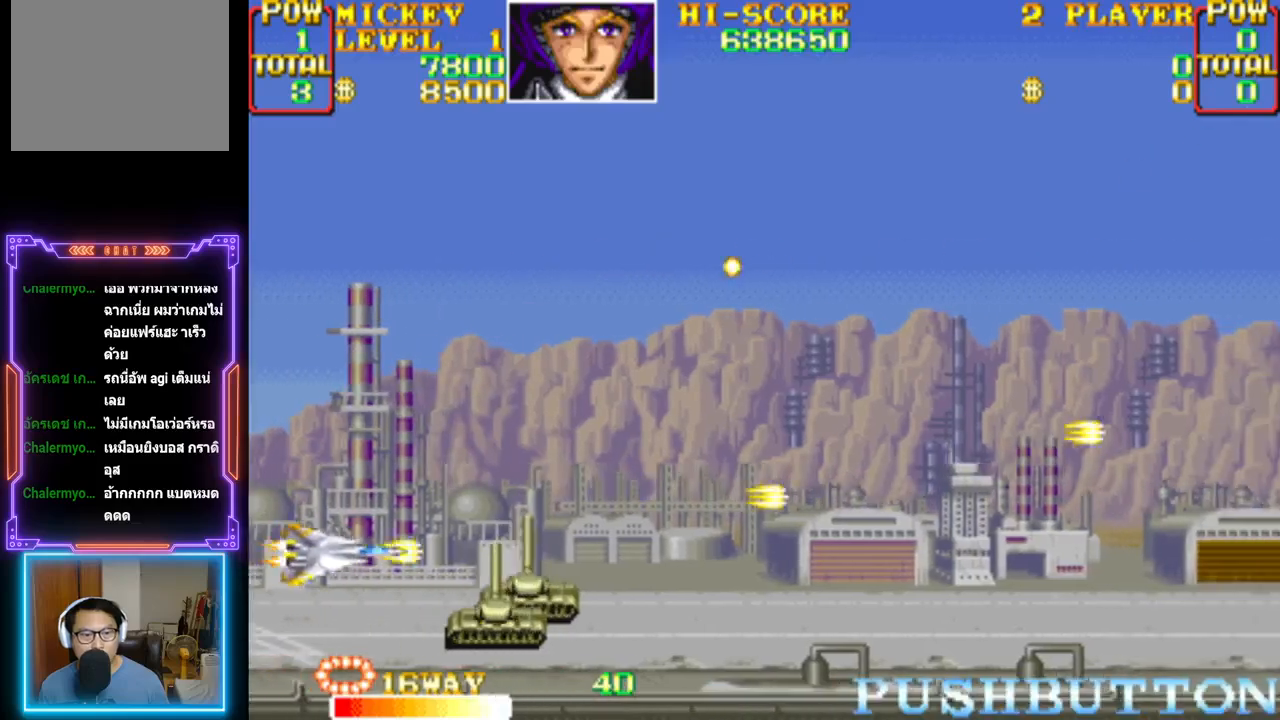
{"buttons": ["CROSS"], "events": [[67, "CROSS", "up"], [117, "CROSS", "down"], [150, "DPAD_DOWN", "down"], [233, "DPAD_DOWN", "up"]]}
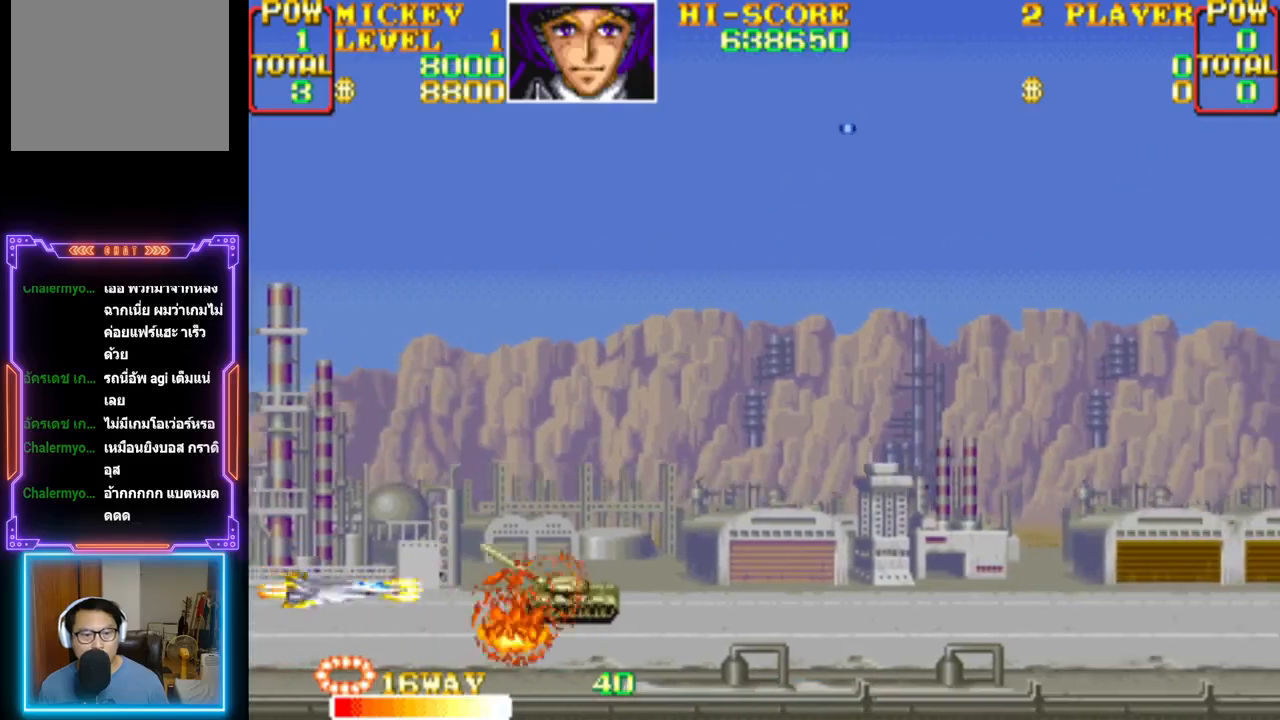
{"buttons": ["CROSS", "DPAD_RIGHT"], "events": [[167, "DPAD_RIGHT", "down"], [200, "CROSS", "up"], [267, "CROSS", "down"]]}
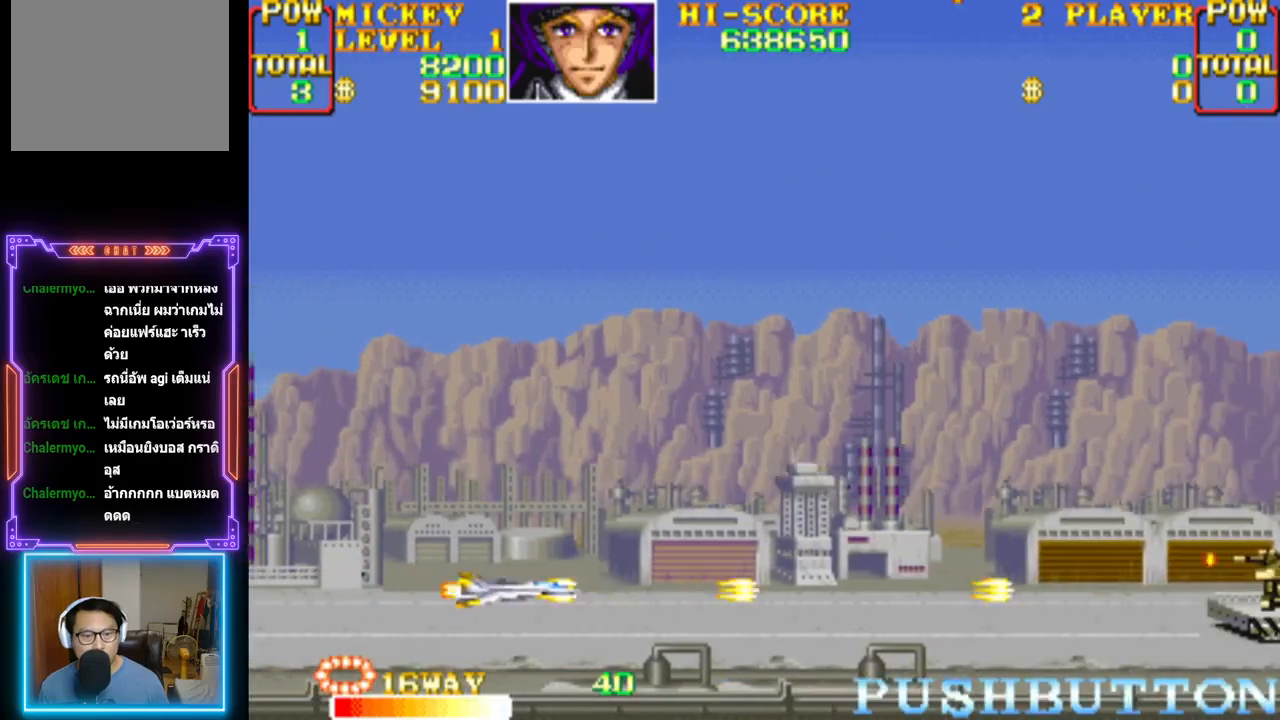
{"buttons": ["CROSS"], "events": [[500, "DPAD_RIGHT", "up"]]}
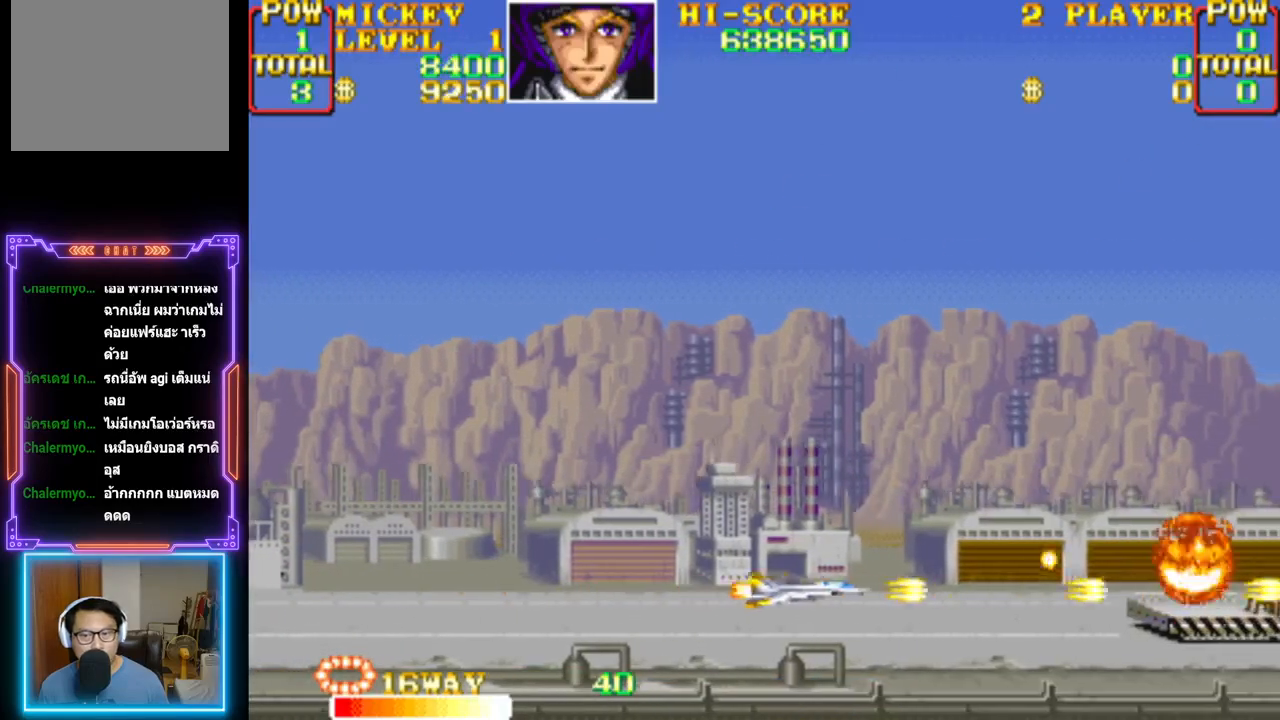
{"buttons": ["CROSS", "DPAD_UP", "DPAD_RIGHT"], "events": [[117, "CROSS", "up"], [117, "DPAD_LEFT", "down"], [183, "CROSS", "down"], [217, "DPAD_UP", "down"], [283, "DPAD_LEFT", "up"], [367, "DPAD_RIGHT", "down"]]}
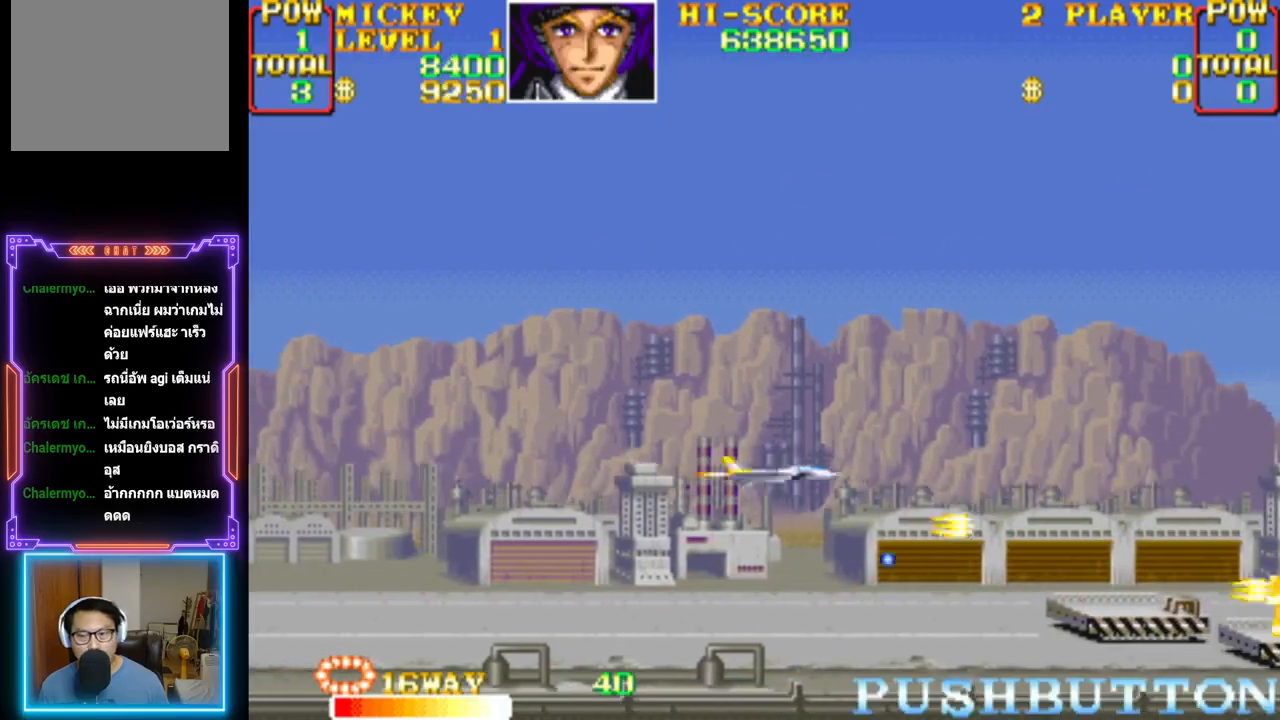
{"buttons": ["CROSS", "DPAD_DOWN"], "events": [[133, "CROSS", "up"], [183, "CROSS", "down"], [183, "DPAD_RIGHT", "up"], [283, "DPAD_LEFT", "down"], [400, "DPAD_UP", "up"], [417, "DPAD_DOWN", "down"], [417, "DPAD_LEFT", "up"]]}
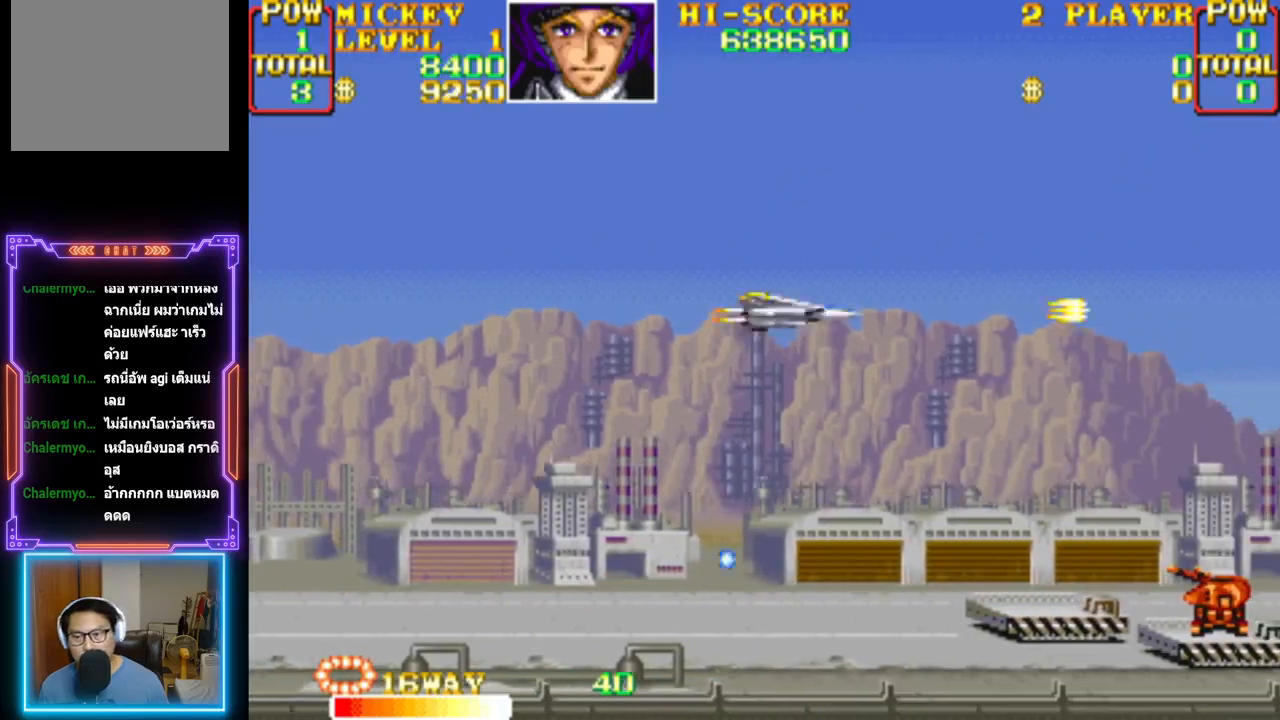
{"buttons": ["CROSS"], "events": [[300, "CROSS", "up"], [383, "CROSS", "down"], [450, "DPAD_DOWN", "up"]]}
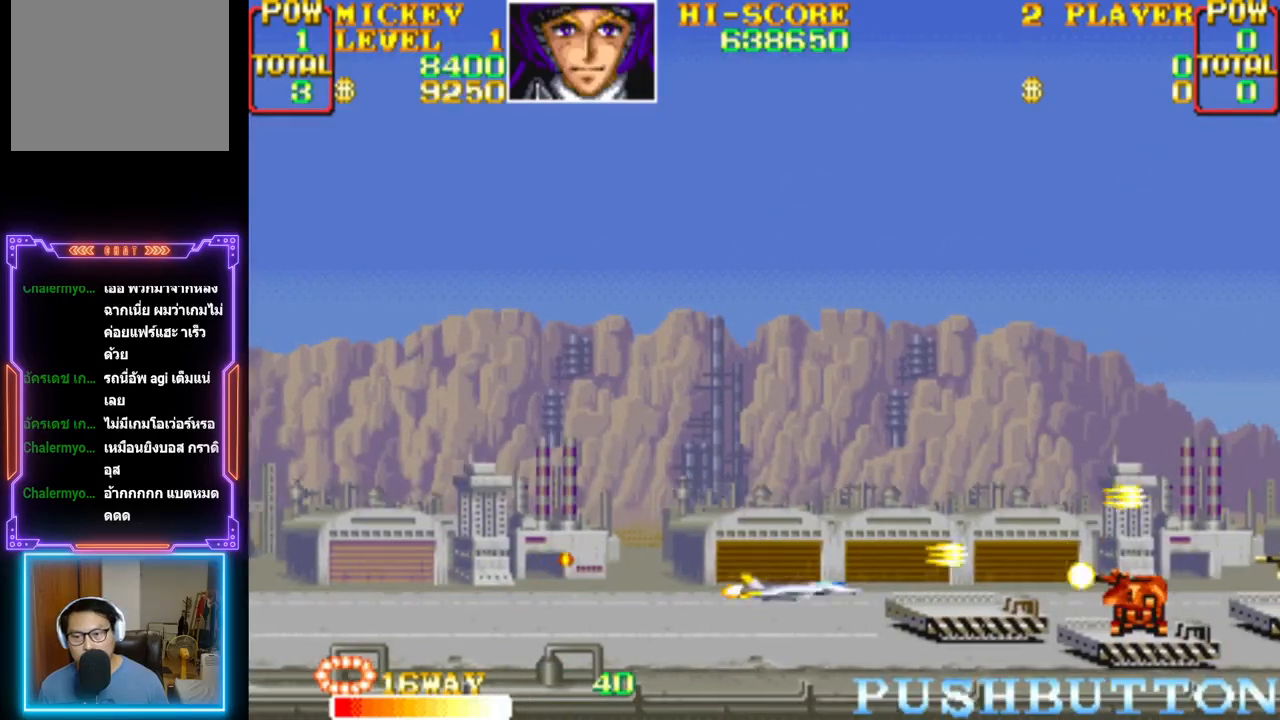
{"buttons": ["CROSS", "DPAD_UP"], "events": [[50, "CROSS", "up"], [83, "CROSS", "down"], [267, "DPAD_LEFT", "down"], [383, "DPAD_UP", "down"], [433, "DPAD_LEFT", "up"]]}
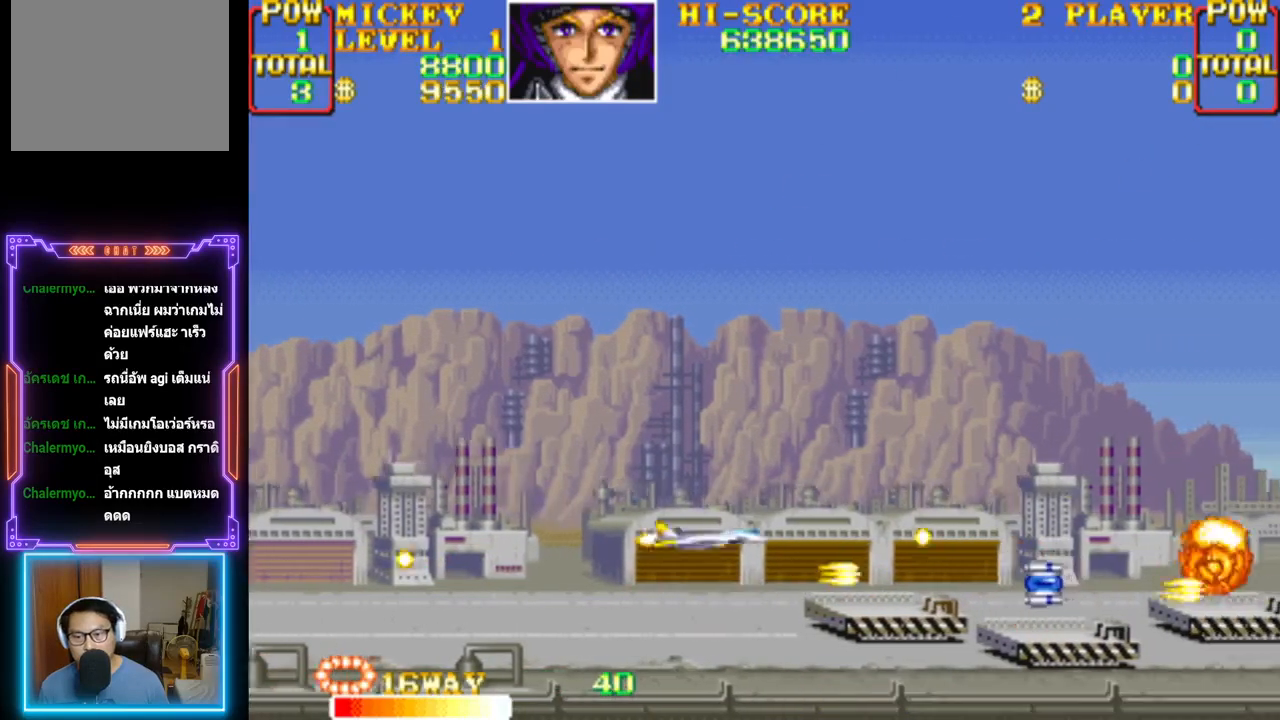
{"buttons": ["DPAD_RIGHT"], "events": [[67, "CROSS", "up"], [117, "CROSS", "down"], [383, "DPAD_RIGHT", "down"], [433, "DPAD_UP", "up"], [483, "CROSS", "up"]]}